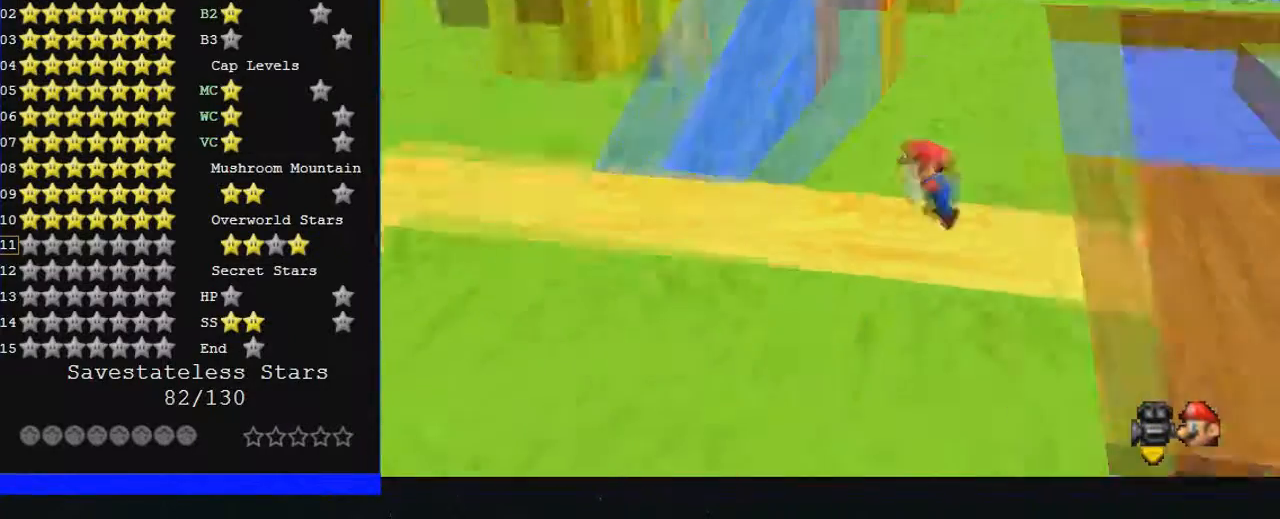
Gameplay with a controller (Nintendo layout); each line is a JSON object with the inputs held at the frame after it. "events" lists button and stick changes between this image and that frame as [ms after this image, input, new state], when the widget could be followed in between. Not read: A L1 L3 R3.
{"buttons": [], "left_stick": "right", "events": [[267, "left_stick", "right"]]}
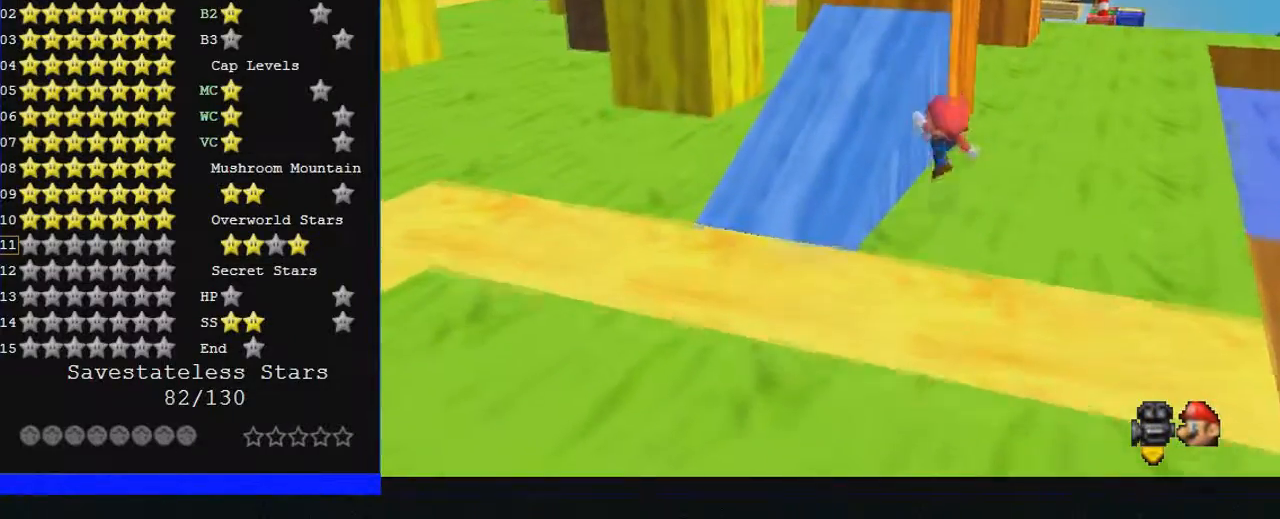
{"buttons": [], "left_stick": "right", "events": []}
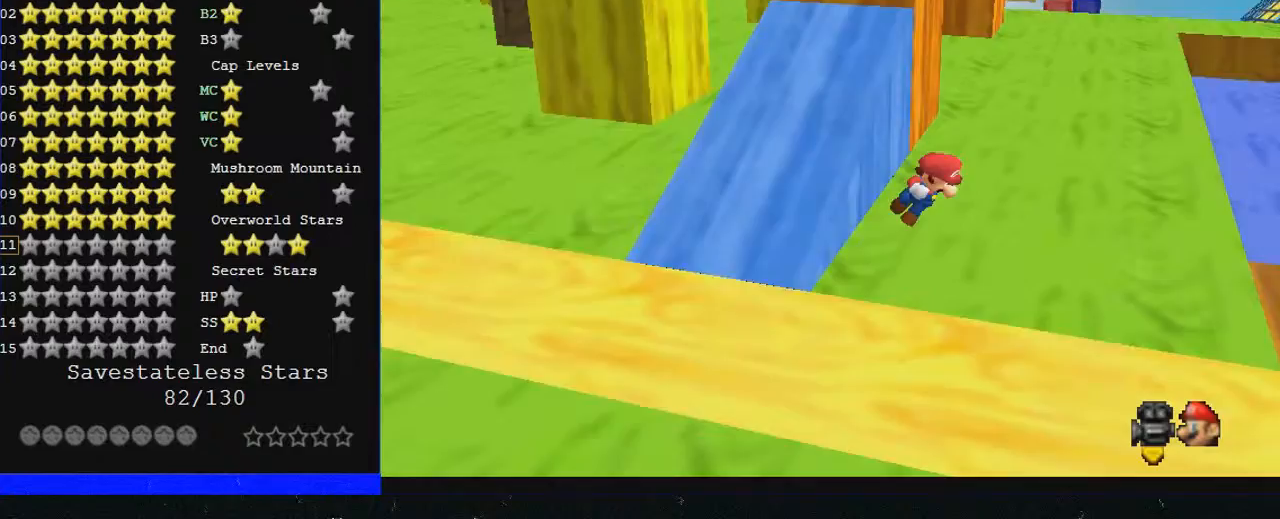
{"buttons": [], "left_stick": "up", "events": [[100, "left_stick", "up"], [367, "B", "down"], [433, "B", "up"]]}
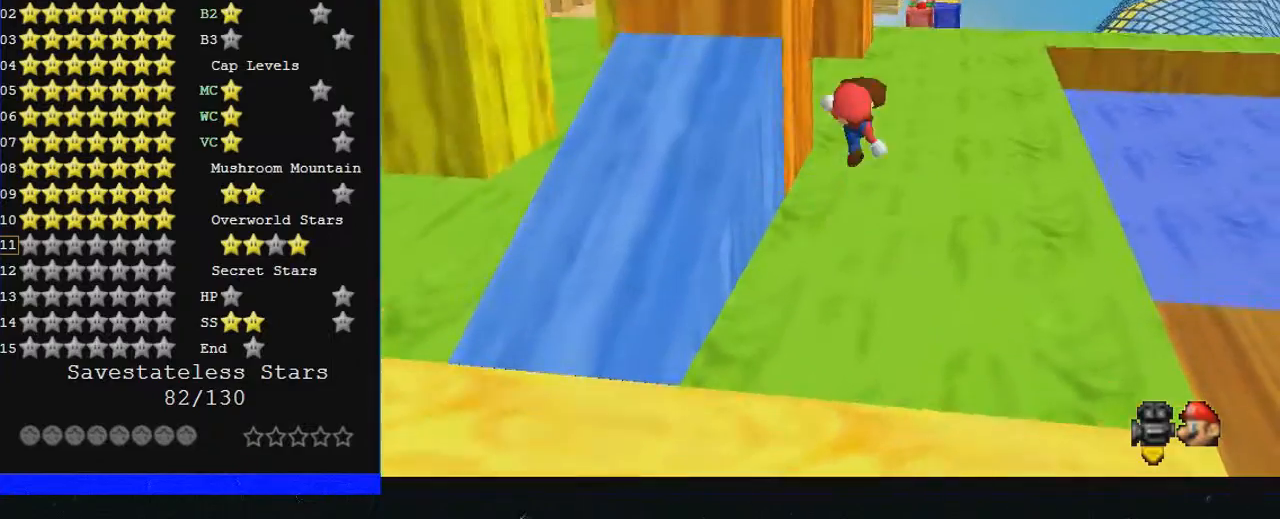
{"buttons": [], "left_stick": "up", "events": []}
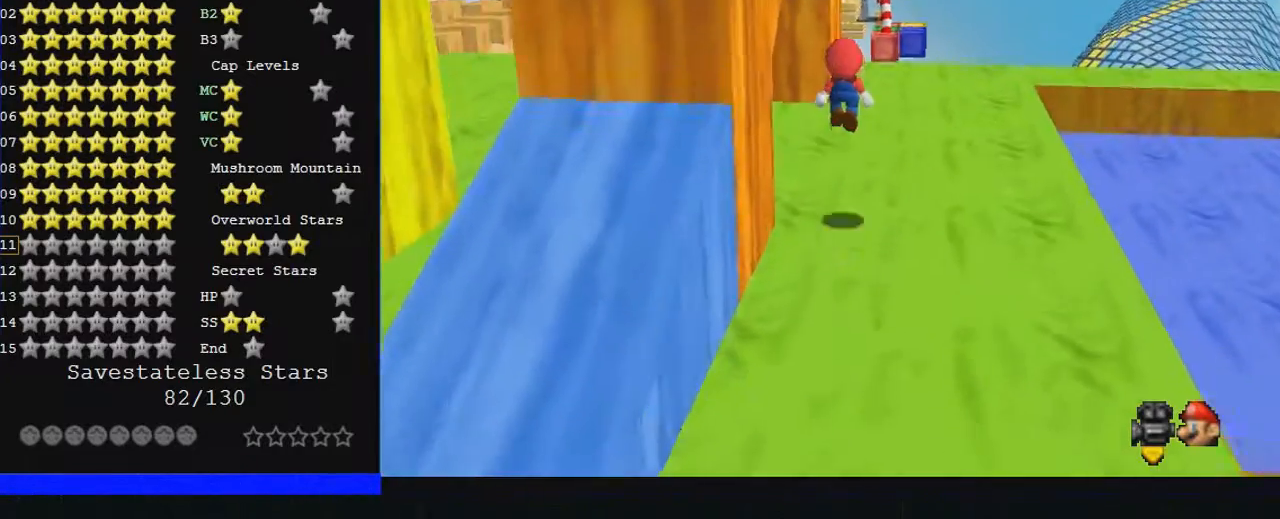
{"buttons": [], "left_stick": "down-left", "events": [[333, "left_stick", "down-left"]]}
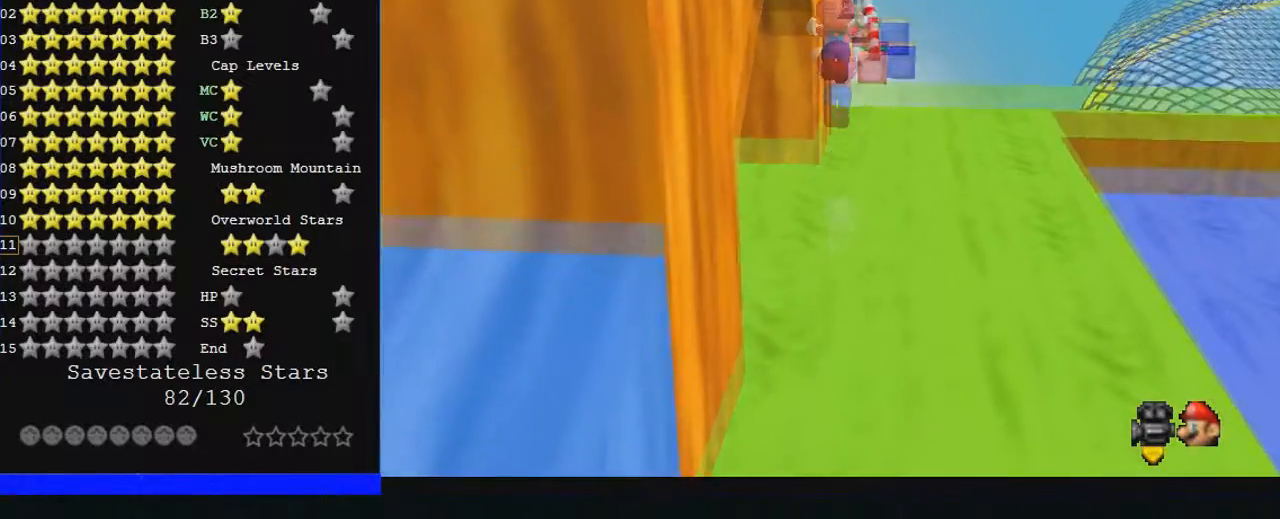
{"buttons": [], "left_stick": "left", "events": [[300, "left_stick", "left"]]}
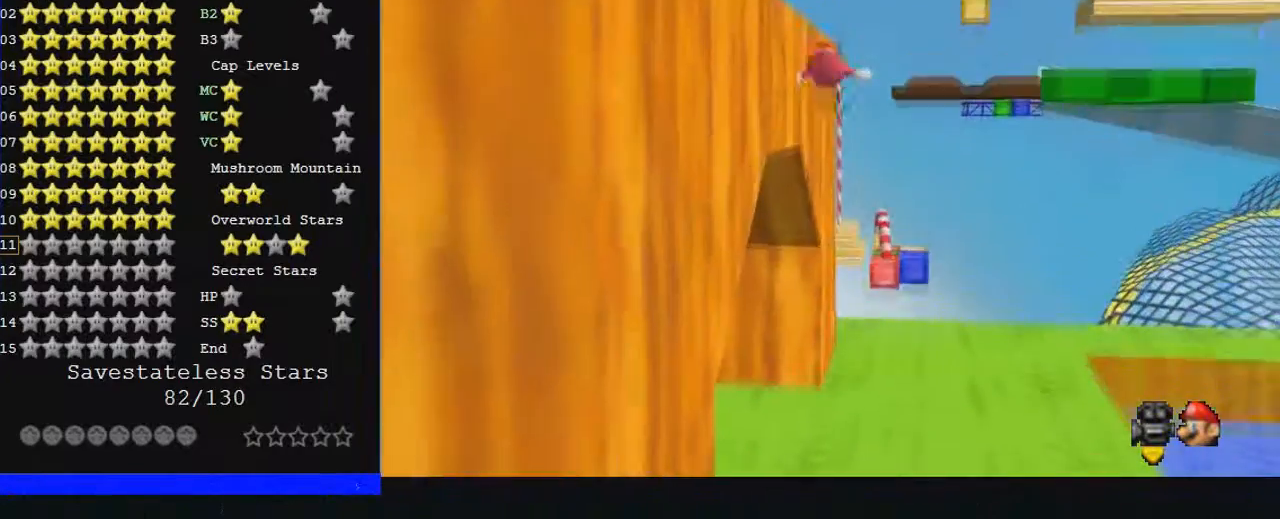
{"buttons": ["C_RIGHT"], "left_stick": "center", "events": [[167, "left_stick", "center"], [433, "C_RIGHT", "down"]]}
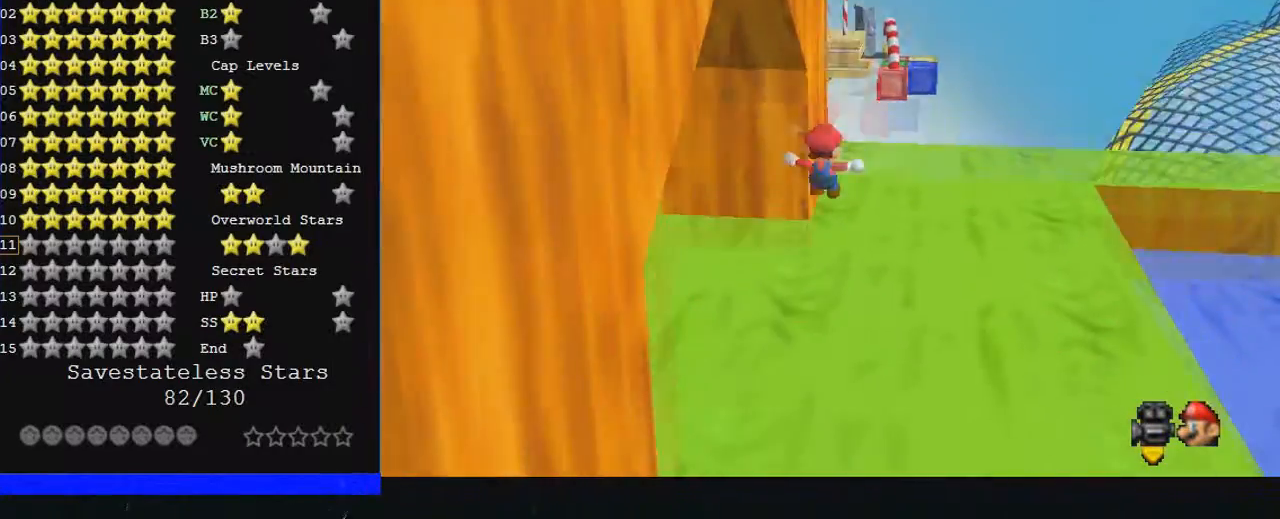
{"buttons": ["C_RIGHT"], "left_stick": "right", "events": [[100, "left_stick", "up-right"], [300, "left_stick", "right"]]}
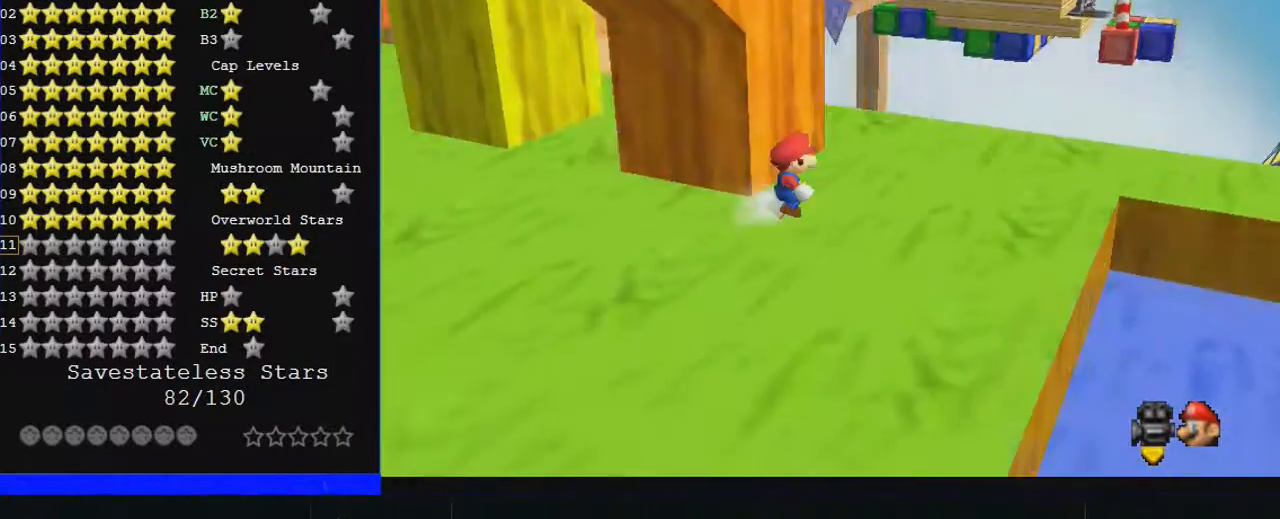
{"buttons": [], "left_stick": "up-left", "events": [[300, "C_RIGHT", "up"], [300, "left_stick", "up-left"]]}
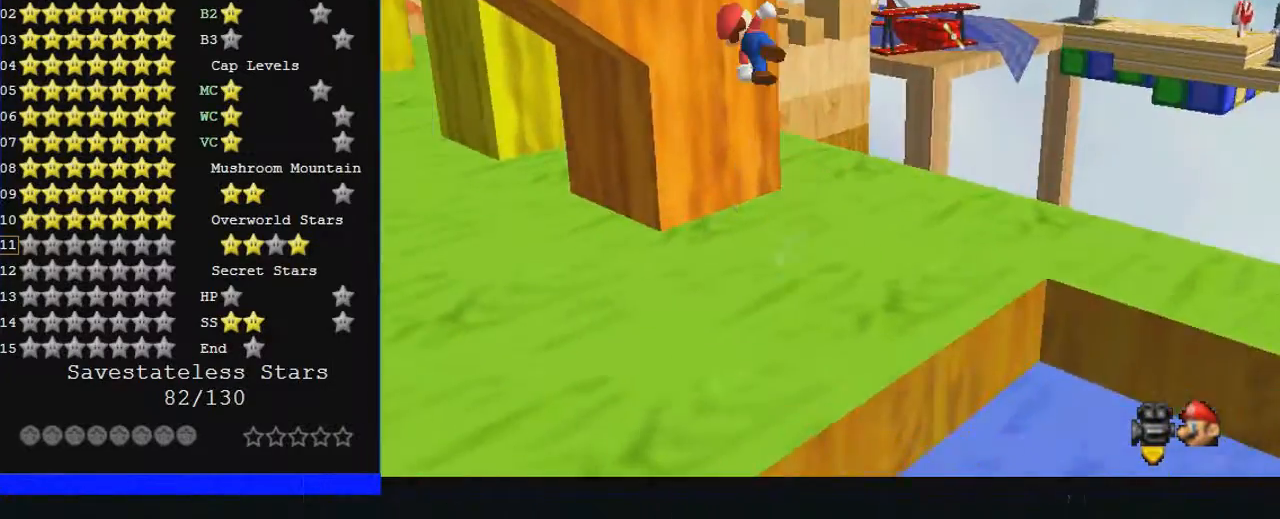
{"buttons": [], "left_stick": "up-left", "events": []}
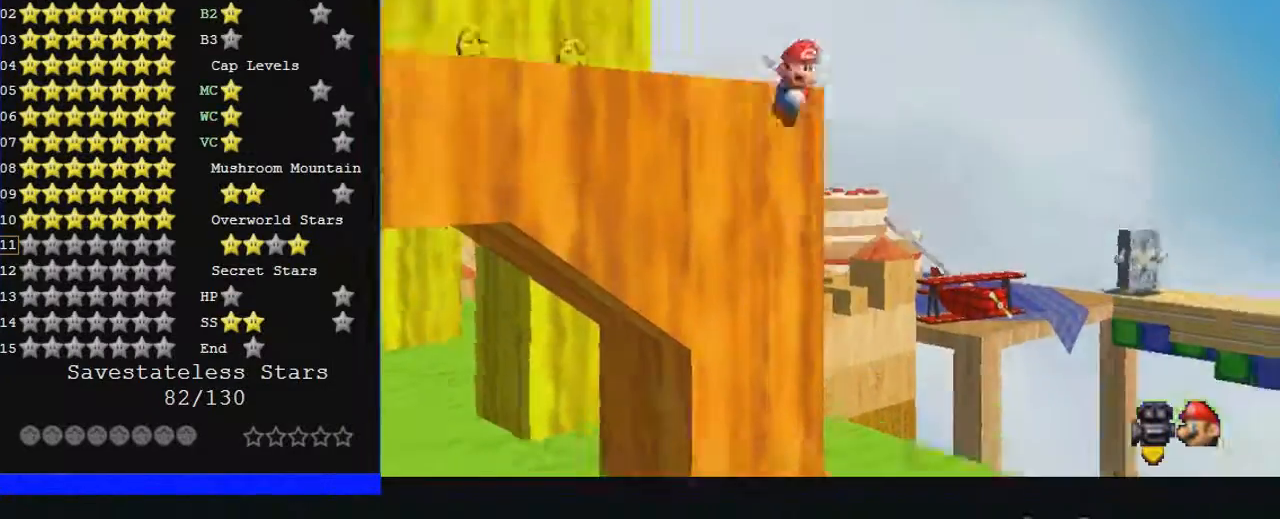
{"buttons": [], "left_stick": "up-left", "events": []}
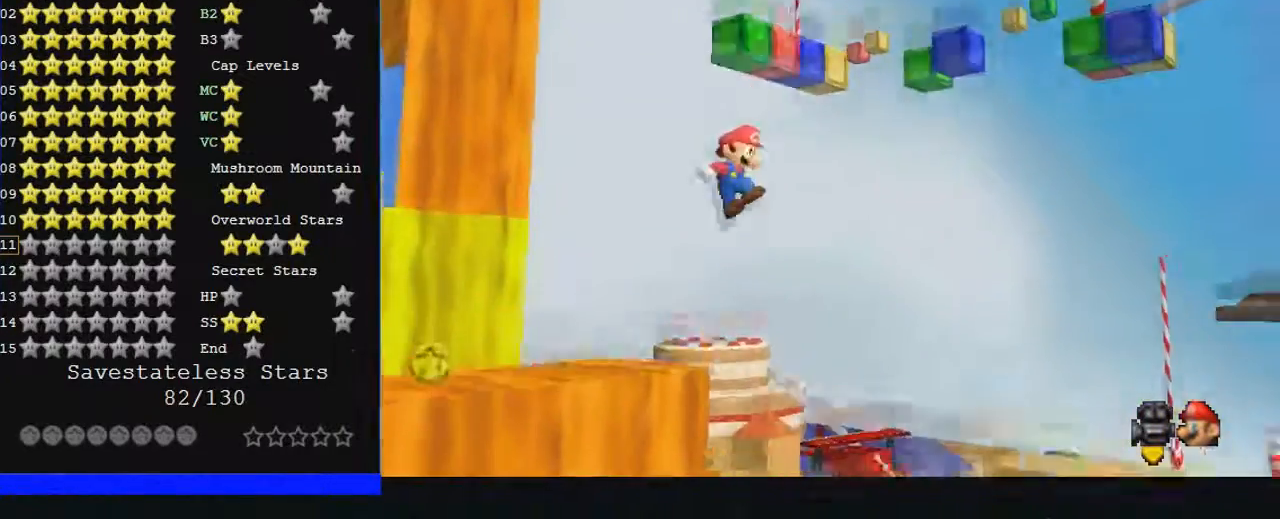
{"buttons": [], "left_stick": "up-left", "events": []}
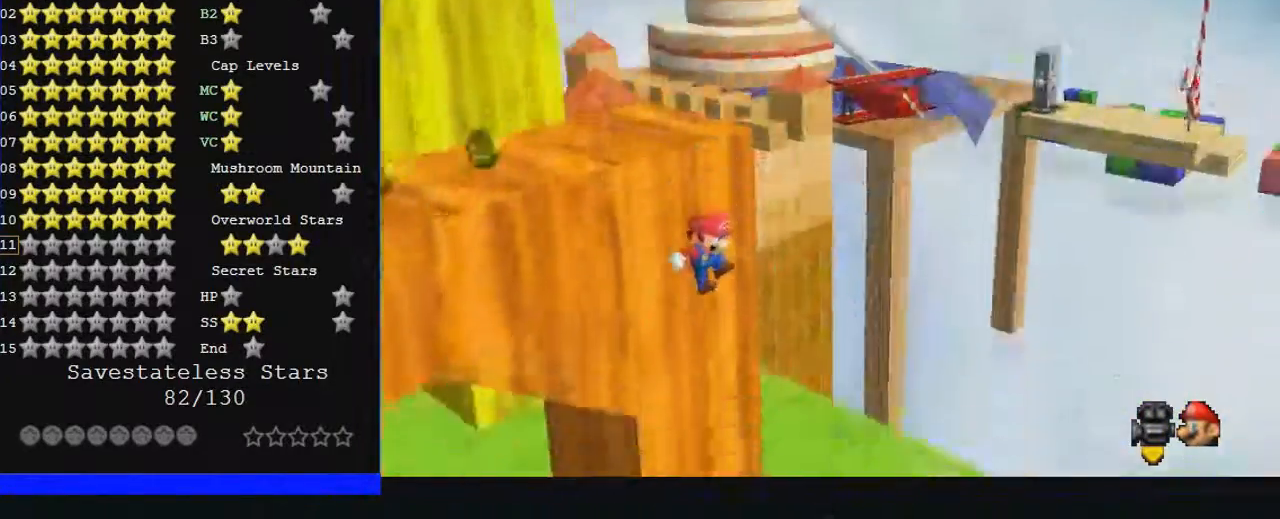
{"buttons": [], "left_stick": "down-right", "events": [[67, "left_stick", "center"], [400, "left_stick", "right"], [467, "left_stick", "down-right"]]}
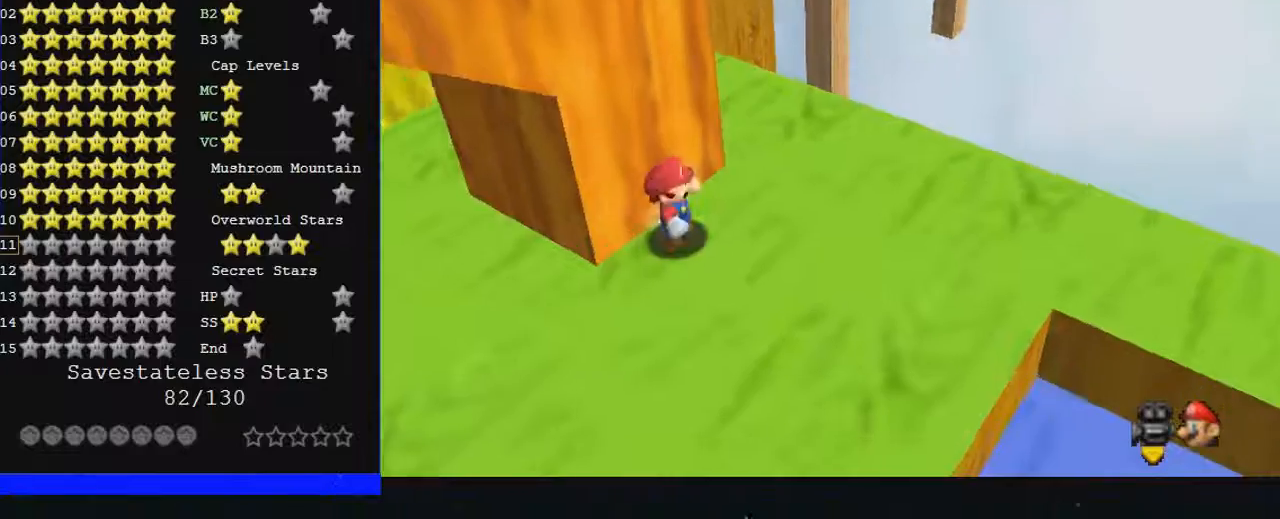
{"buttons": [], "left_stick": "down", "events": [[133, "left_stick", "down"]]}
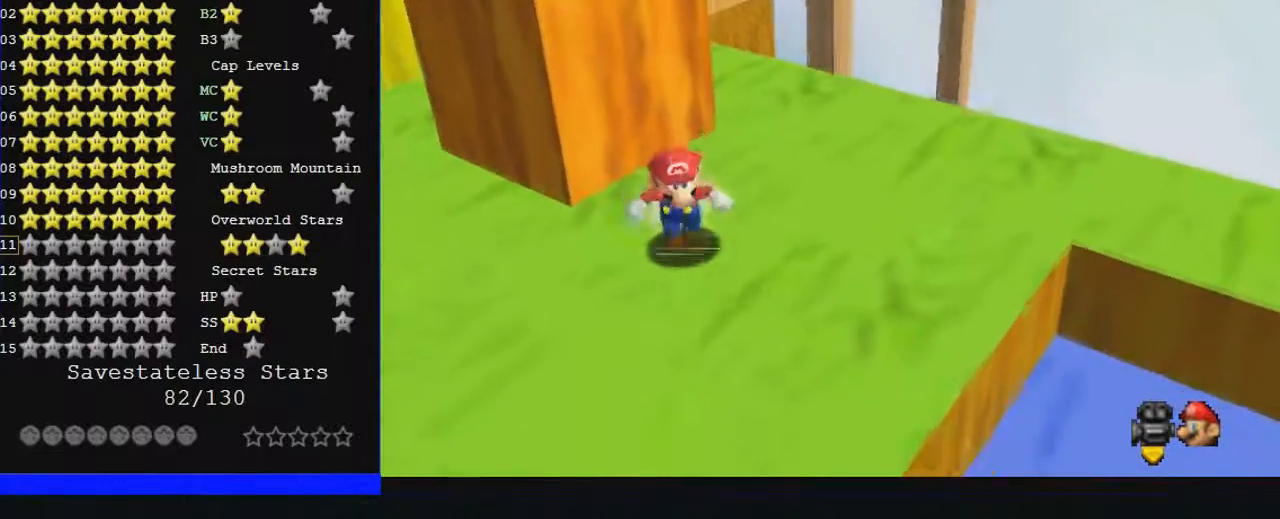
{"buttons": [], "left_stick": "up", "events": [[233, "left_stick", "up-left"], [300, "left_stick", "up"]]}
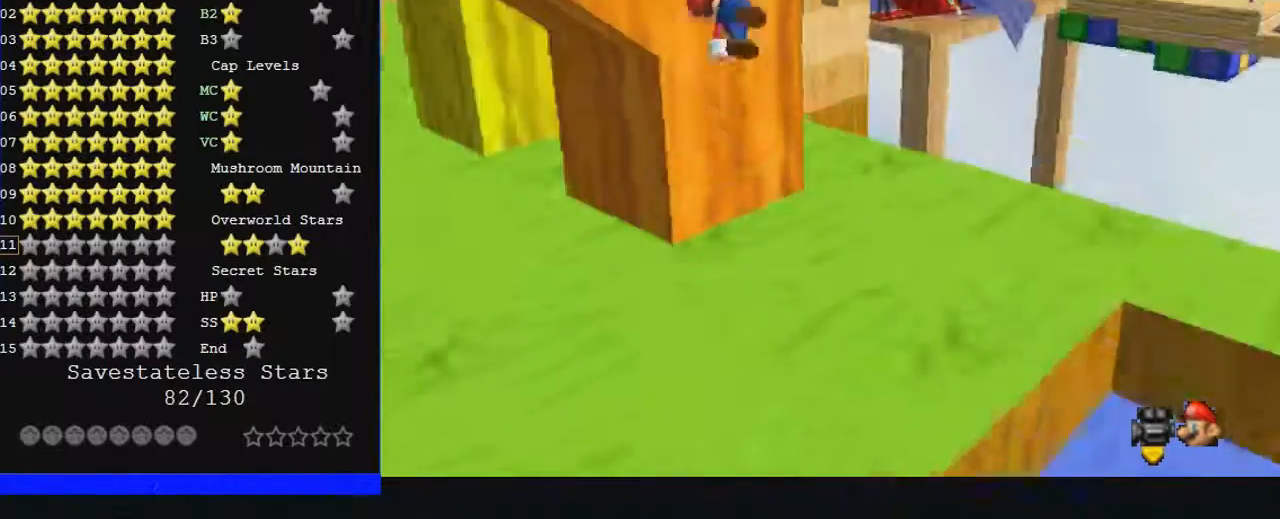
{"buttons": [], "left_stick": "up-left", "events": [[200, "left_stick", "up-left"]]}
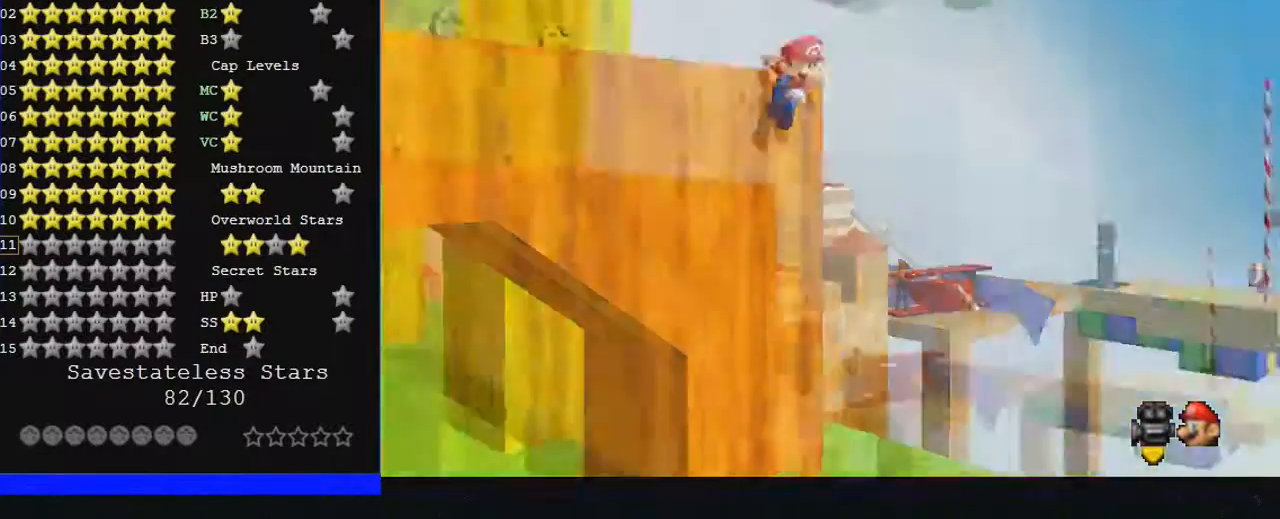
{"buttons": [], "left_stick": "up-left", "events": []}
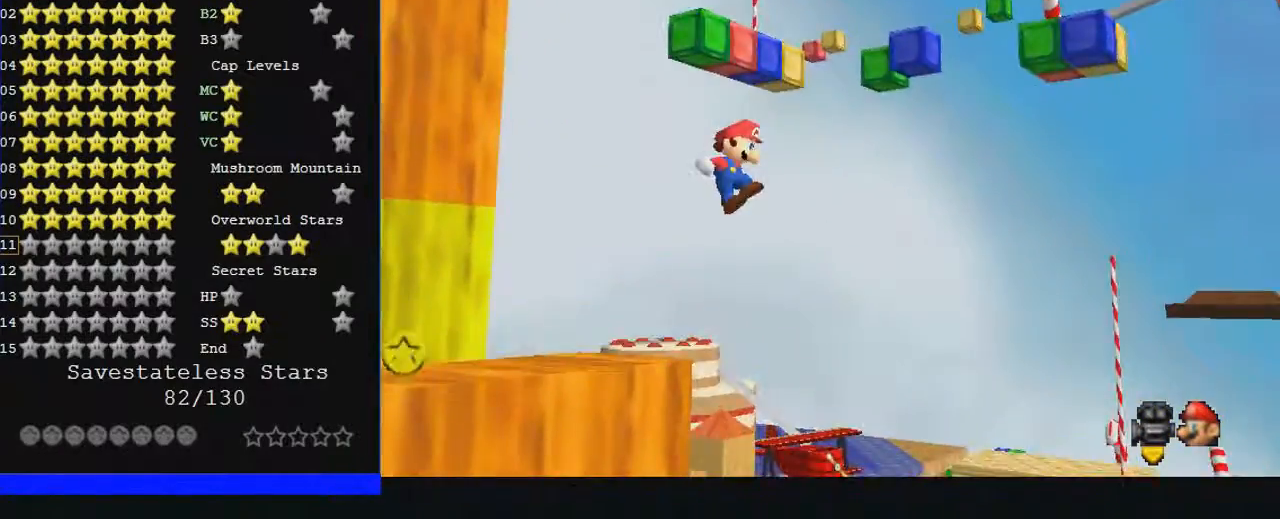
{"buttons": [], "left_stick": "up-left", "events": []}
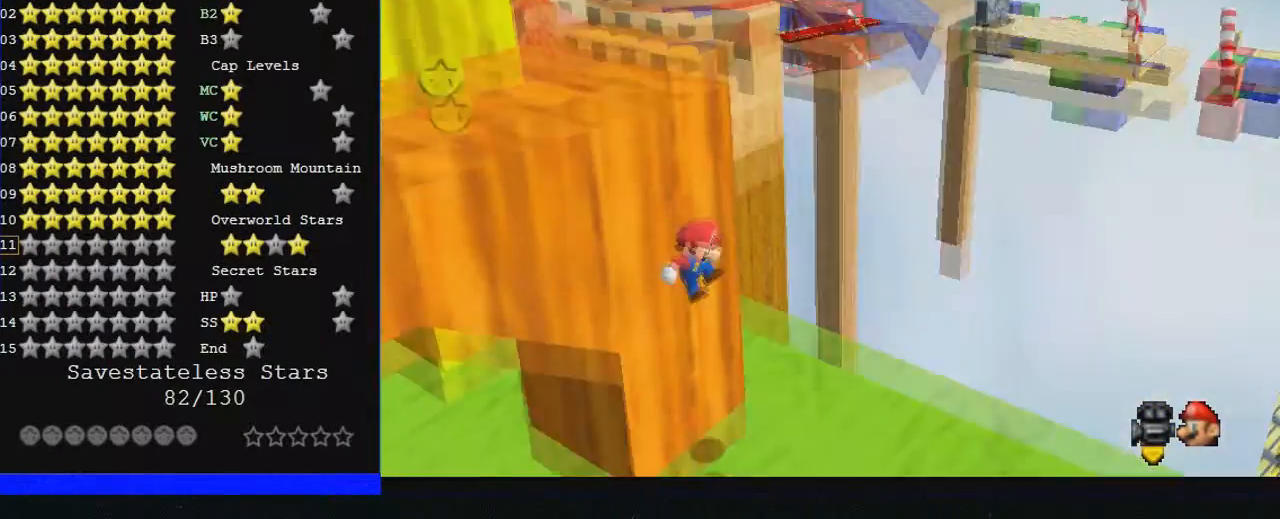
{"buttons": [], "left_stick": "down", "events": [[67, "left_stick", "center"], [333, "left_stick", "down"]]}
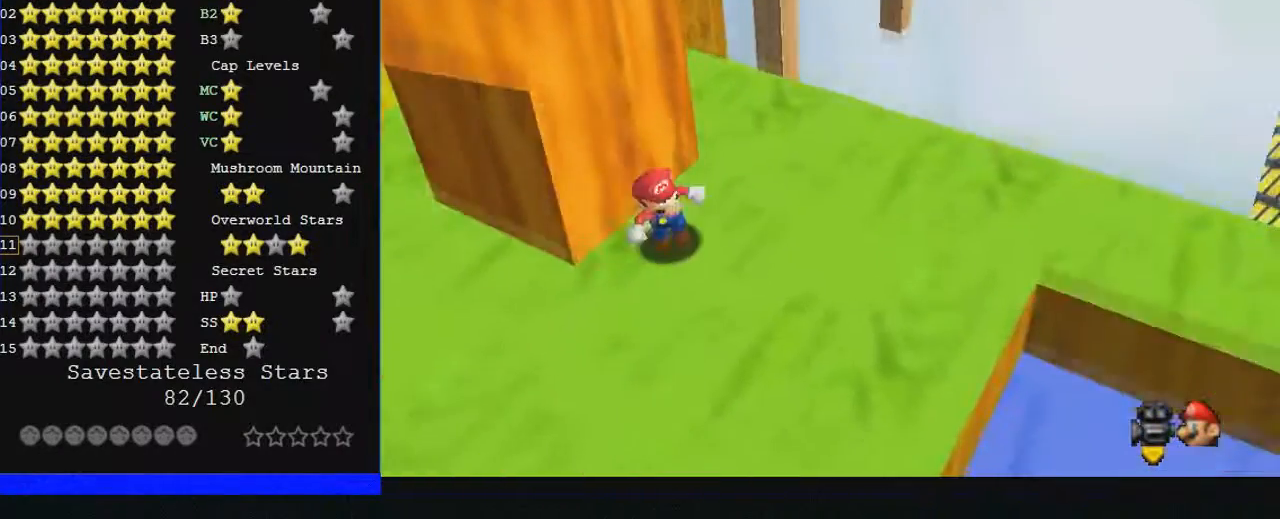
{"buttons": [], "left_stick": "up", "events": [[400, "left_stick", "center"], [467, "left_stick", "up"]]}
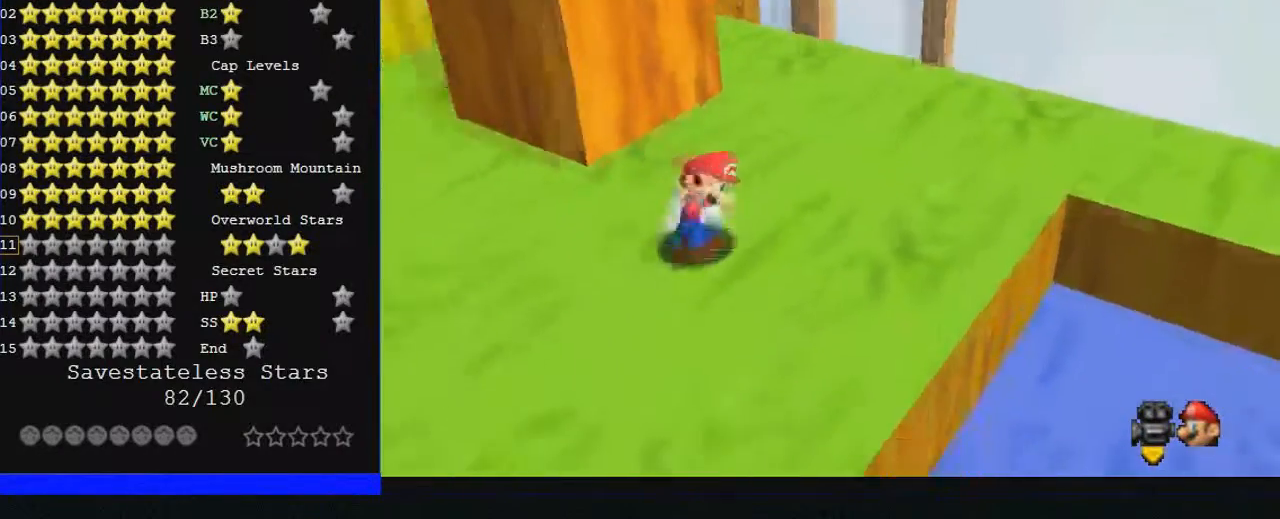
{"buttons": [], "left_stick": "up-left", "events": [[400, "left_stick", "up-left"]]}
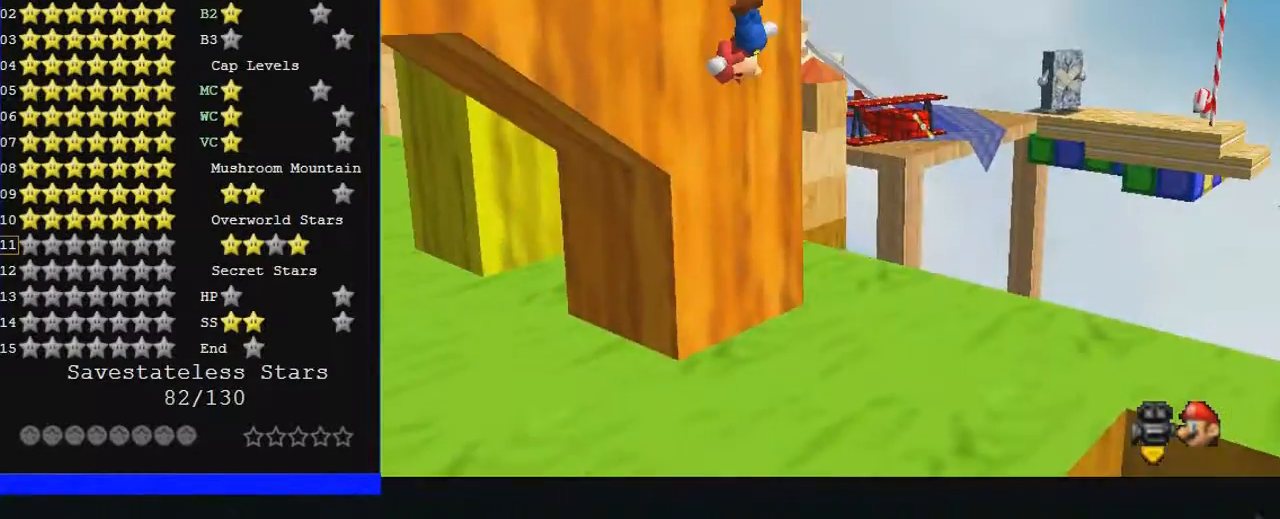
{"buttons": [], "left_stick": "left", "events": [[500, "left_stick", "left"]]}
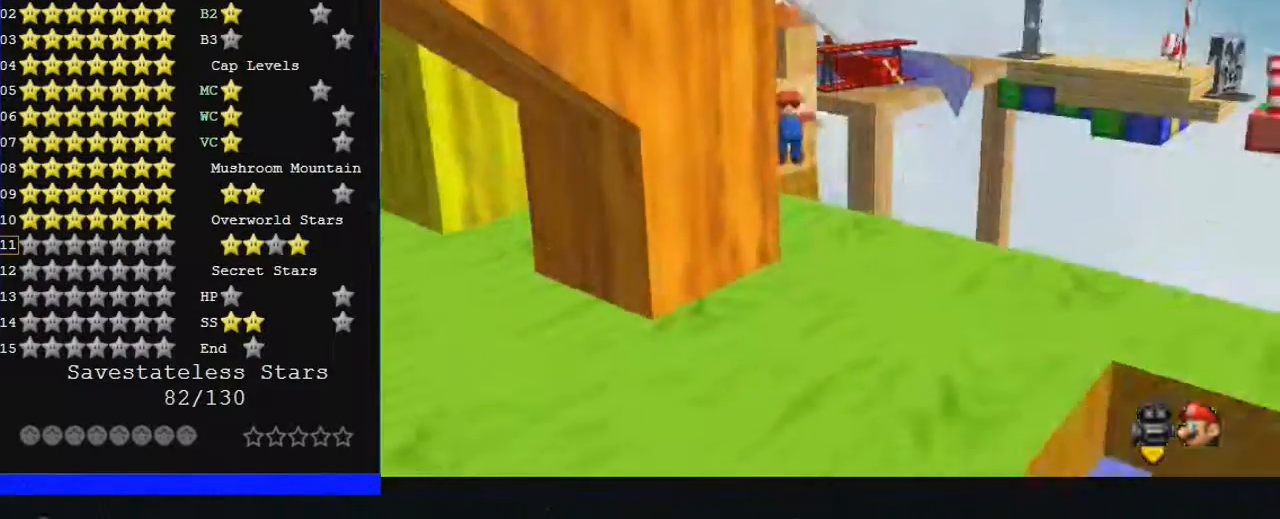
{"buttons": [], "left_stick": "down", "events": [[133, "left_stick", "down"]]}
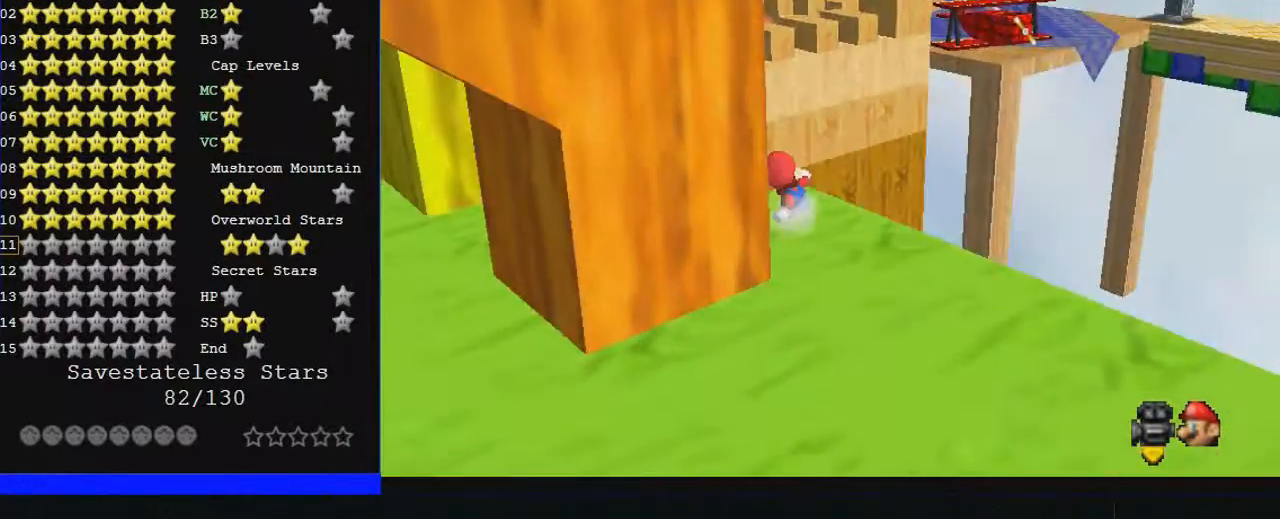
{"buttons": [], "left_stick": "down", "events": []}
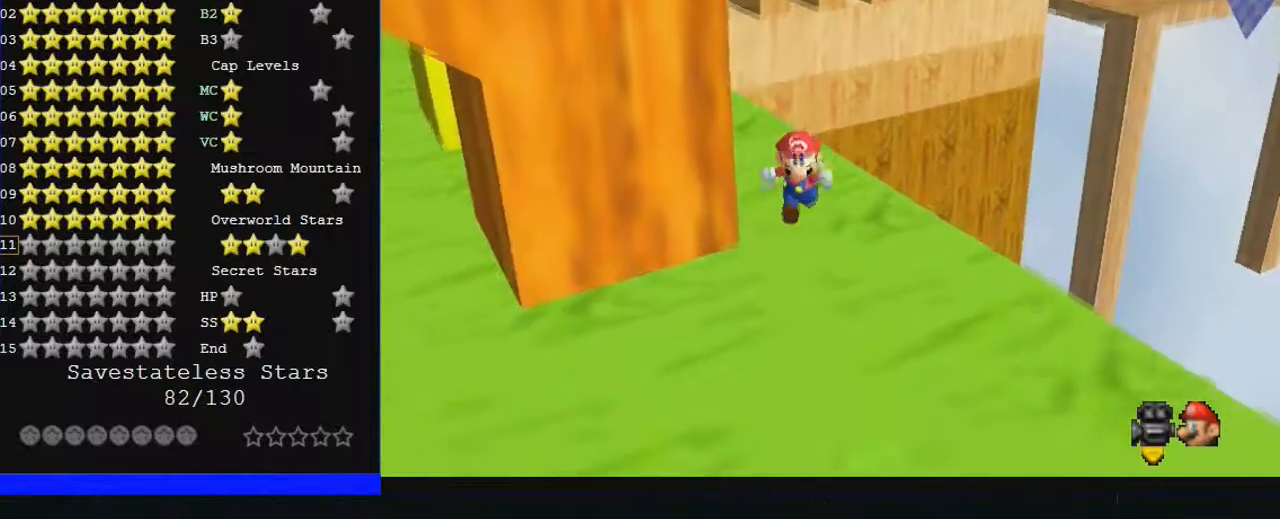
{"buttons": [], "left_stick": "down", "events": [[167, "left_stick", "down-left"], [500, "left_stick", "down"]]}
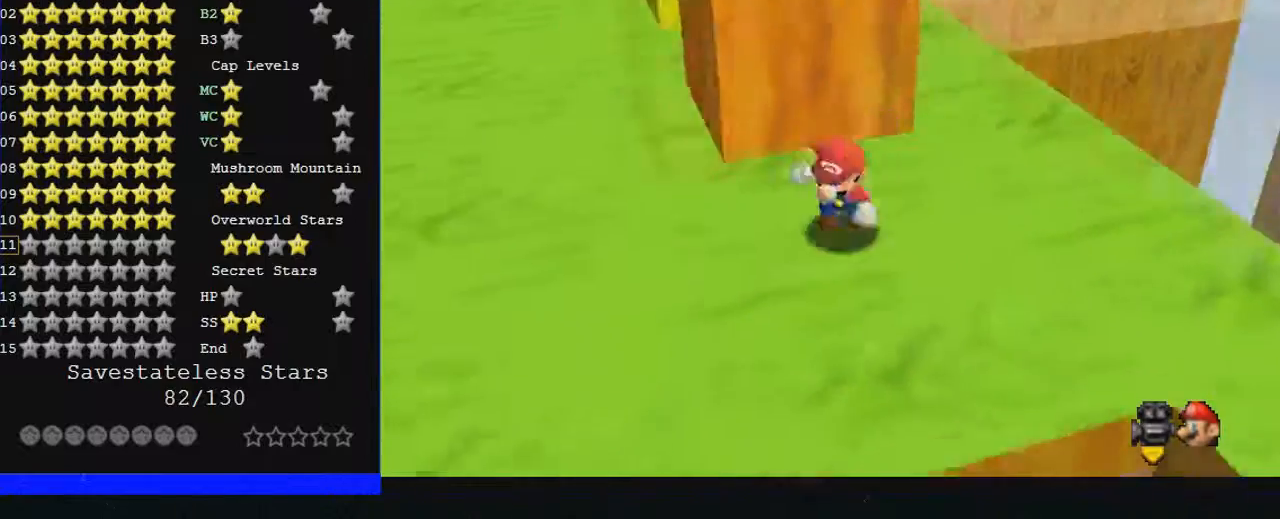
{"buttons": [], "left_stick": "up", "events": [[100, "left_stick", "up-right"], [167, "left_stick", "up"]]}
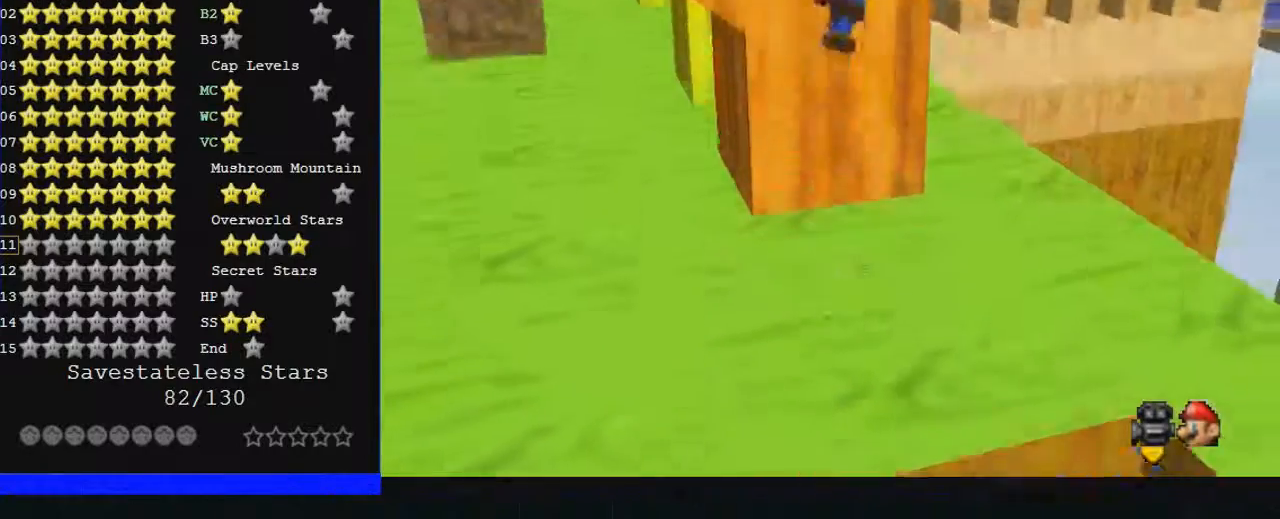
{"buttons": [], "left_stick": "up-left", "events": [[67, "left_stick", "up-right"], [167, "left_stick", "up"], [400, "left_stick", "up-left"]]}
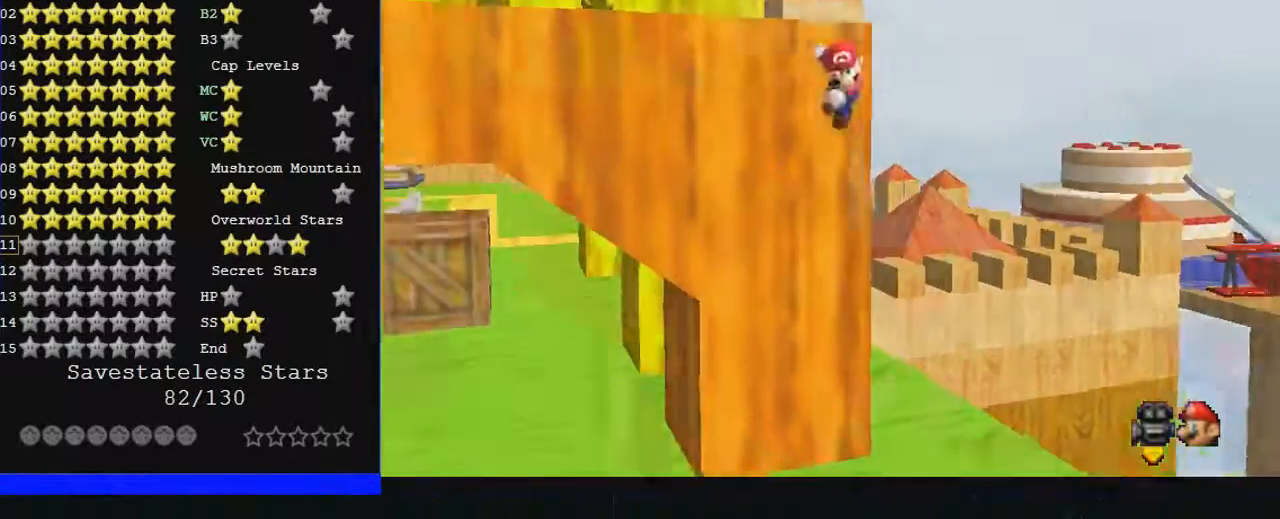
{"buttons": [], "left_stick": "up-left", "events": []}
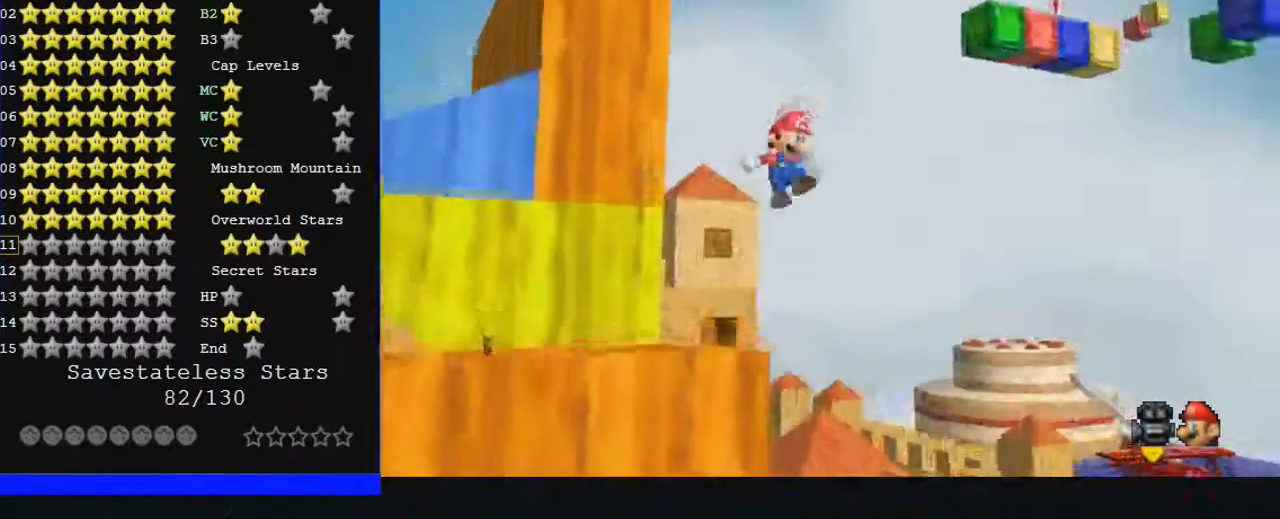
{"buttons": [], "left_stick": "up-left", "events": []}
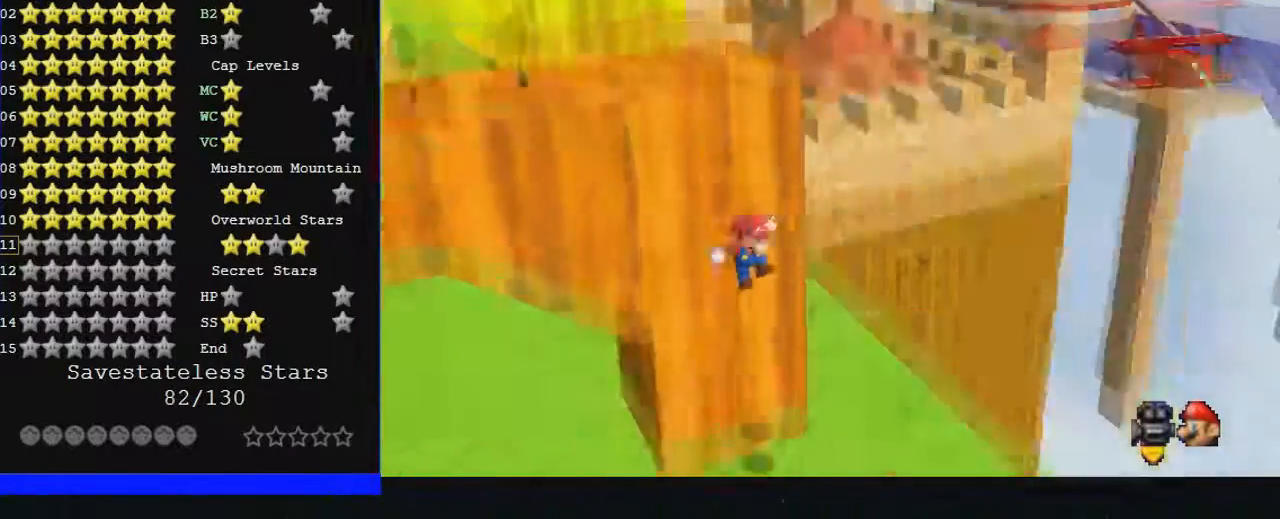
{"buttons": [], "left_stick": "center", "events": [[200, "left_stick", "center"]]}
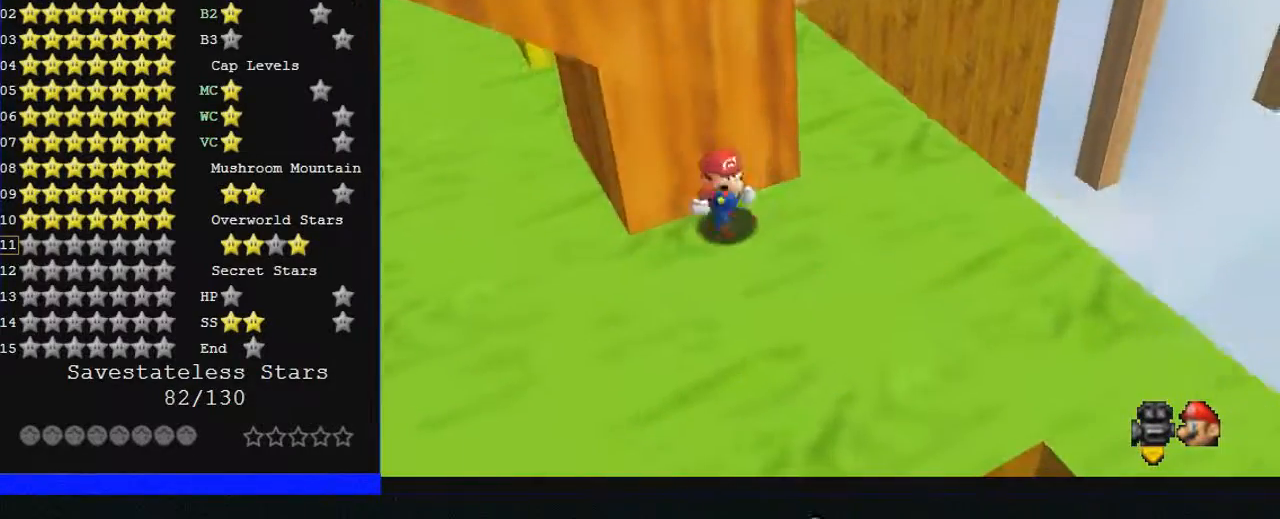
{"buttons": [], "left_stick": "down-left", "events": [[100, "left_stick", "down-left"]]}